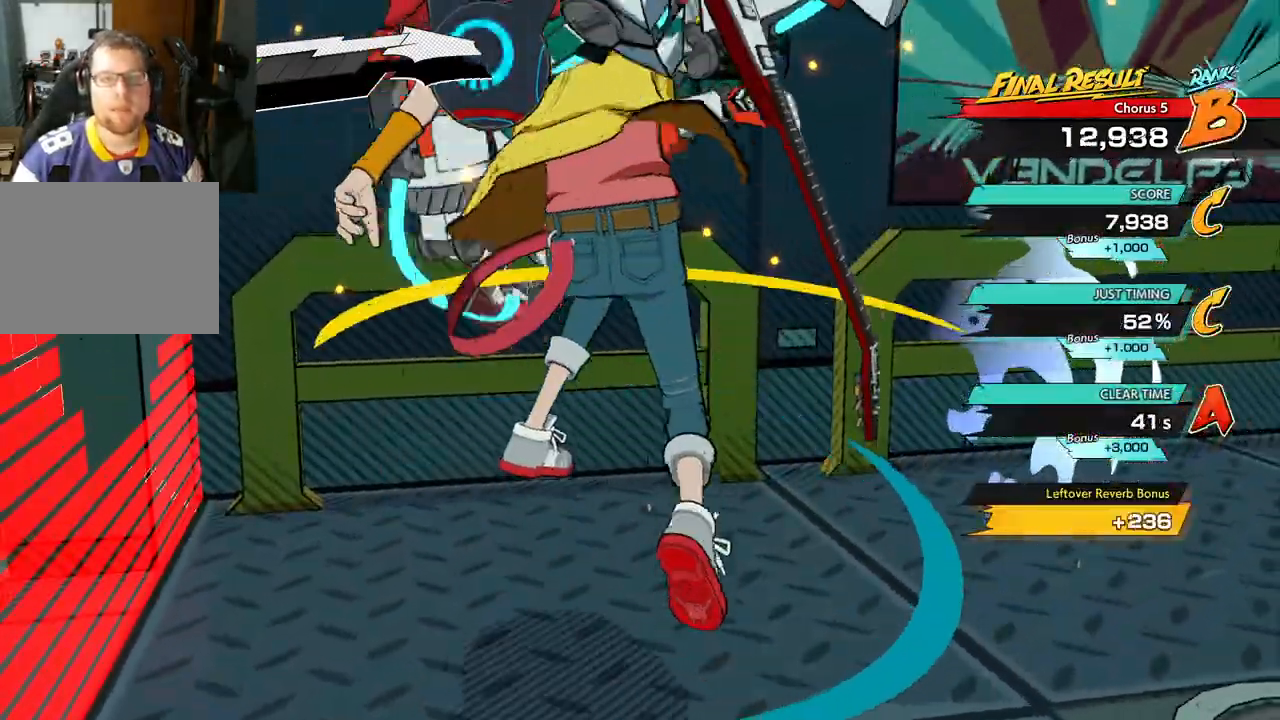
Gameplay with a controller (Xbox layout); each line is a JSON object with the inputs held at the frame after it. "events" lists button and stick changes between this image and that frame as [ms after this image, input, new state], when the widget could be followed in between. Not read: L2 R2.
{"buttons": [], "left_stick": "down-right", "right_stick": "right", "events": [[50, "R1", "up"], [167, "R1", "down"], [300, "R1", "up"]]}
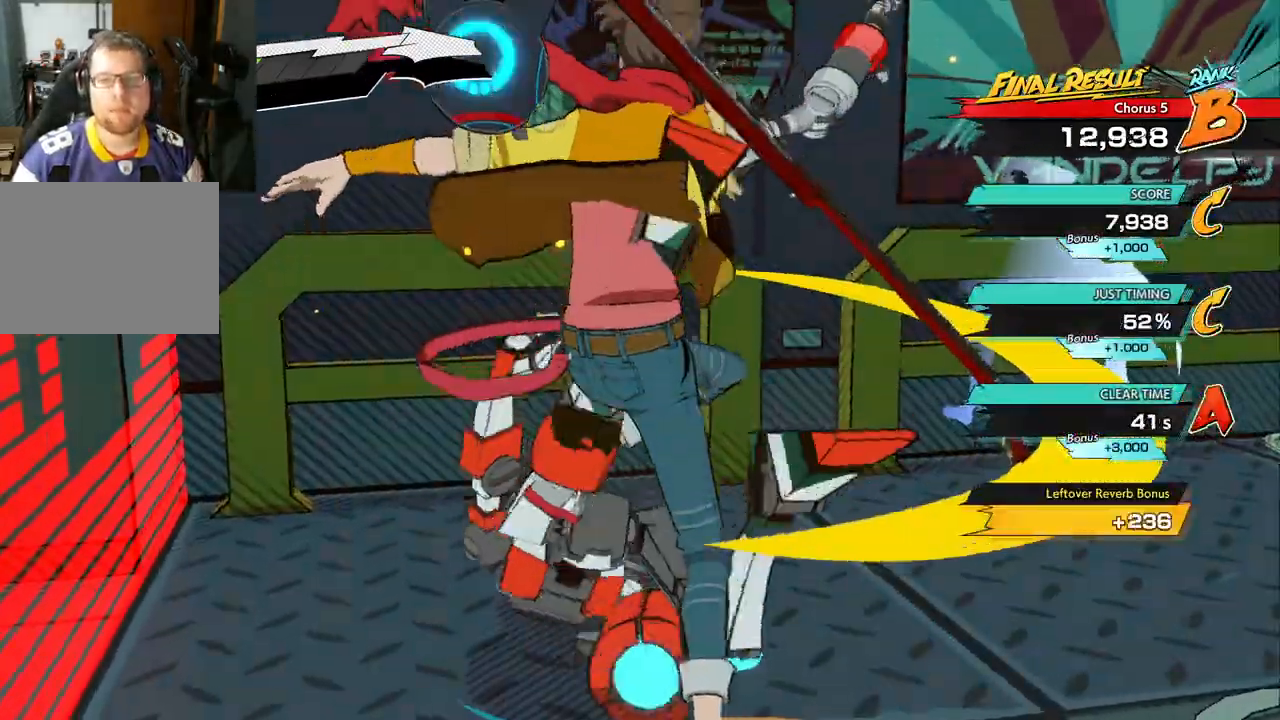
{"buttons": ["R1"], "left_stick": "down-right", "right_stick": "right", "events": [[67, "R1", "down"], [317, "R1", "up"], [433, "R1", "down"]]}
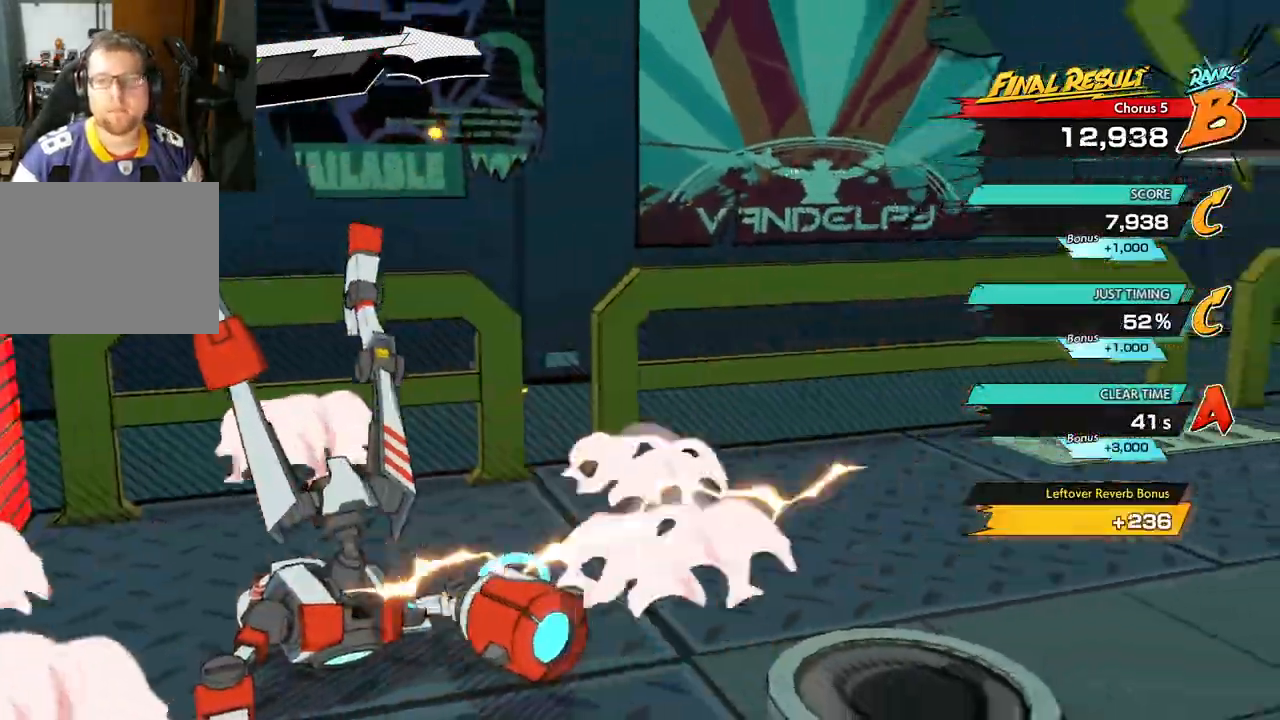
{"buttons": [], "left_stick": "down-right", "right_stick": "right", "events": [[50, "R1", "up"], [367, "R1", "down"], [500, "R1", "up"]]}
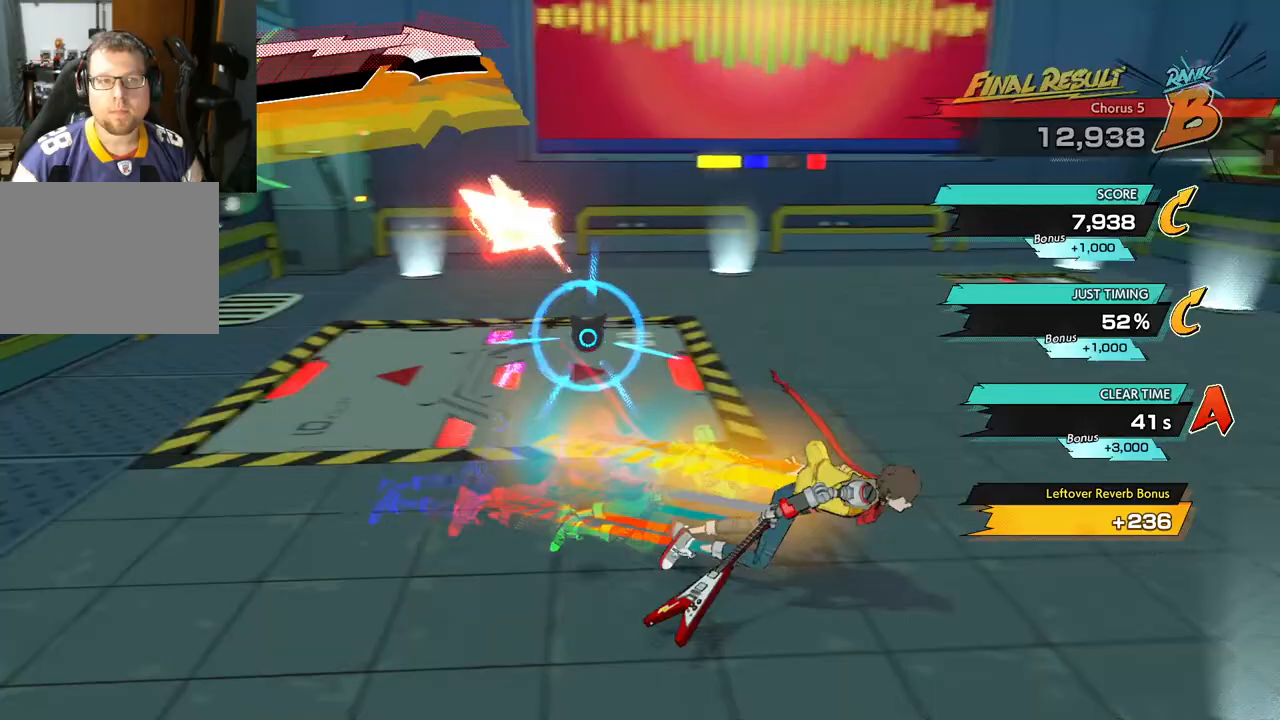
{"buttons": [], "left_stick": "up-right", "right_stick": "right", "events": [[150, "left_stick", "right"], [300, "left_stick", "up-right"], [333, "R1", "down"], [450, "R1", "up"]]}
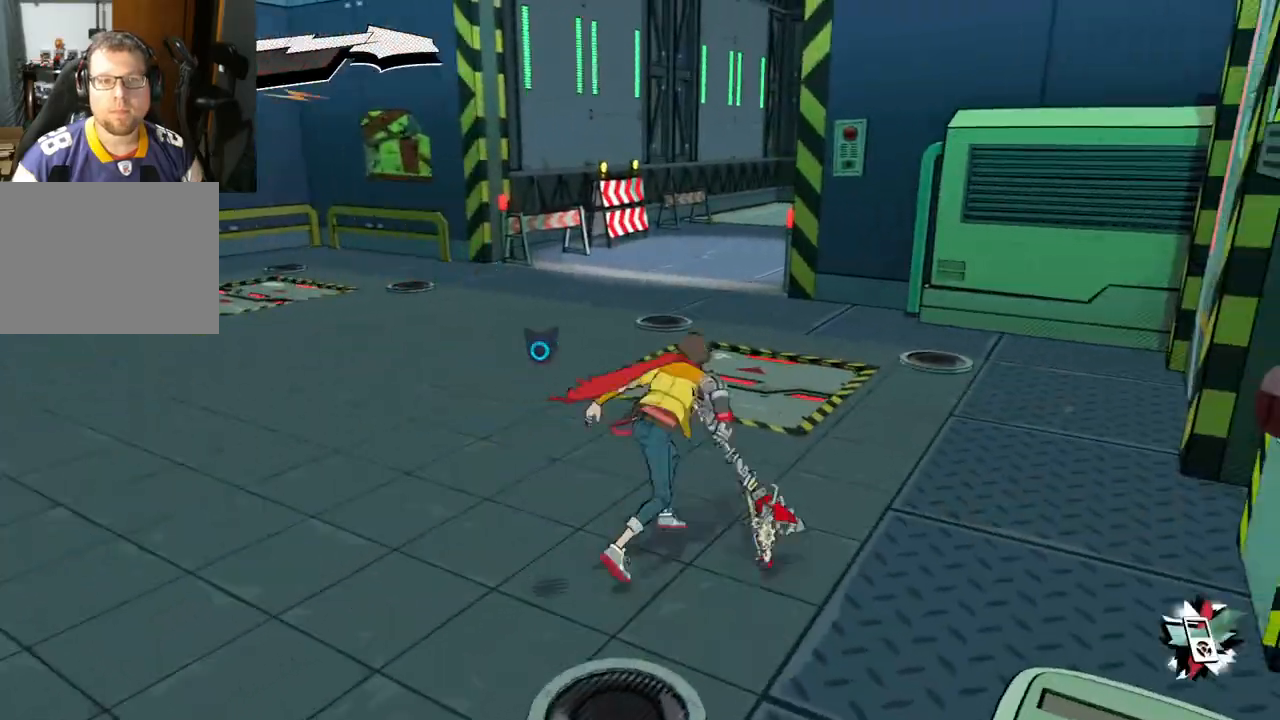
{"buttons": [], "left_stick": "up", "right_stick": "left", "events": [[150, "right_stick", "center"], [233, "left_stick", "up"], [283, "right_stick", "down-left"], [450, "right_stick", "left"]]}
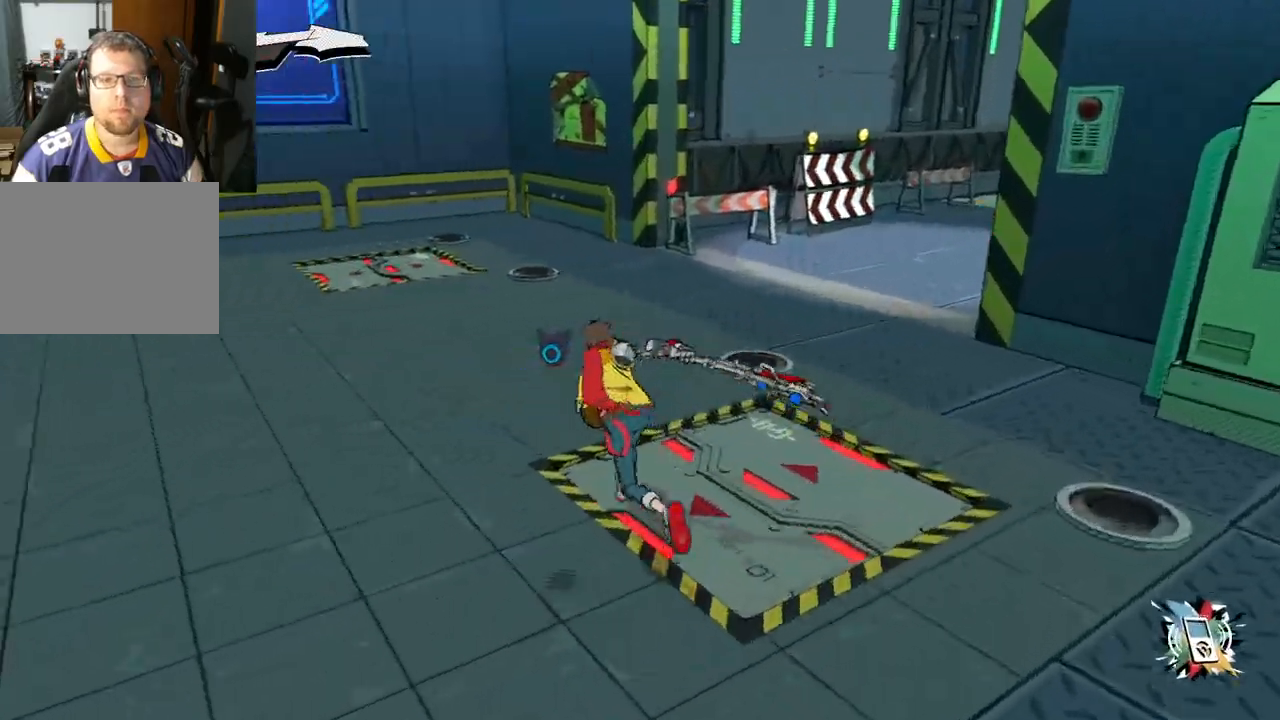
{"buttons": [], "left_stick": "up", "right_stick": "left", "events": [[50, "R1", "down"], [183, "R1", "up"]]}
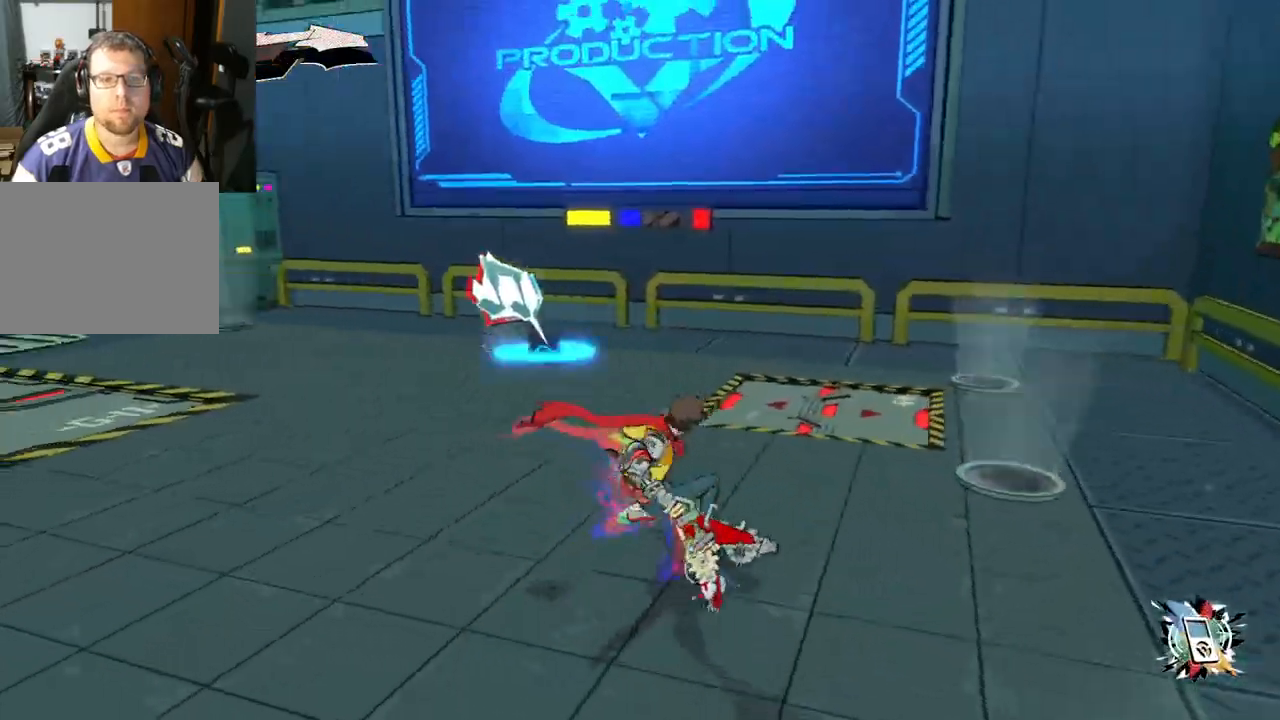
{"buttons": [], "left_stick": "up-left", "right_stick": "left", "events": [[17, "R1", "down"], [117, "R1", "up"], [400, "R1", "down"], [400, "left_stick", "up-left"], [500, "R1", "up"]]}
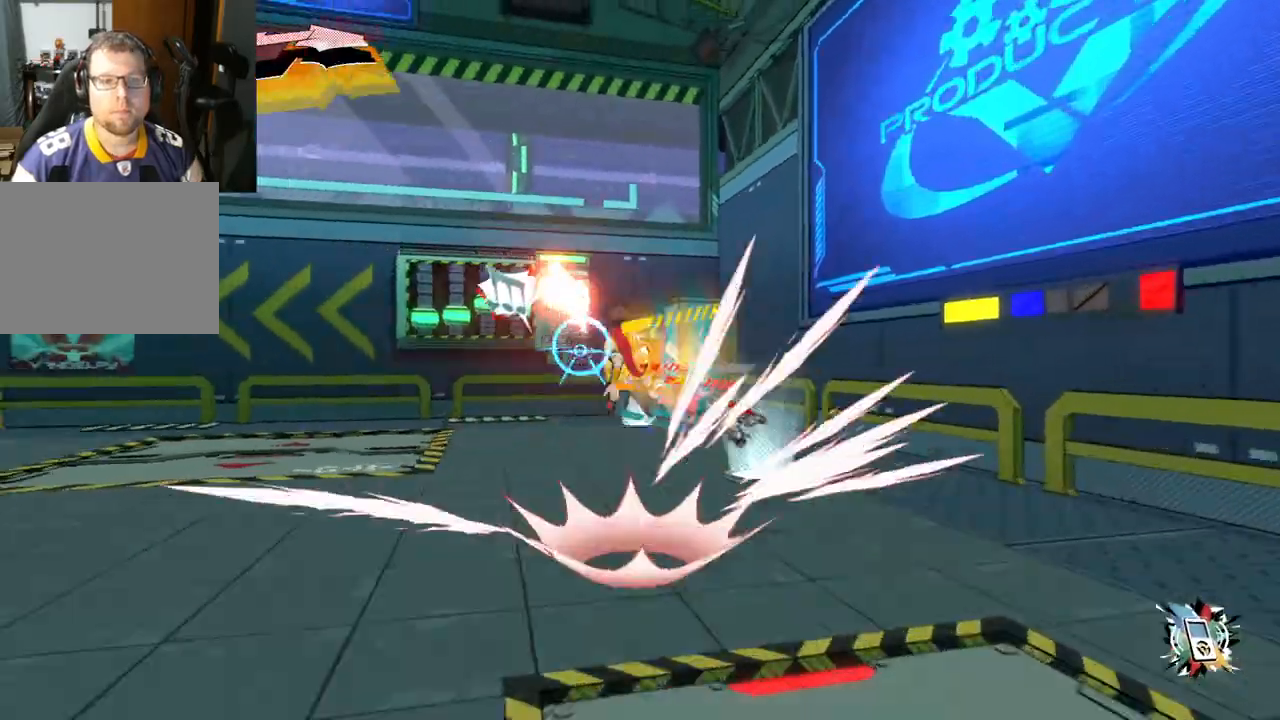
{"buttons": [], "left_stick": "up-left", "right_stick": "left", "events": [[367, "R1", "down"], [500, "R1", "up"]]}
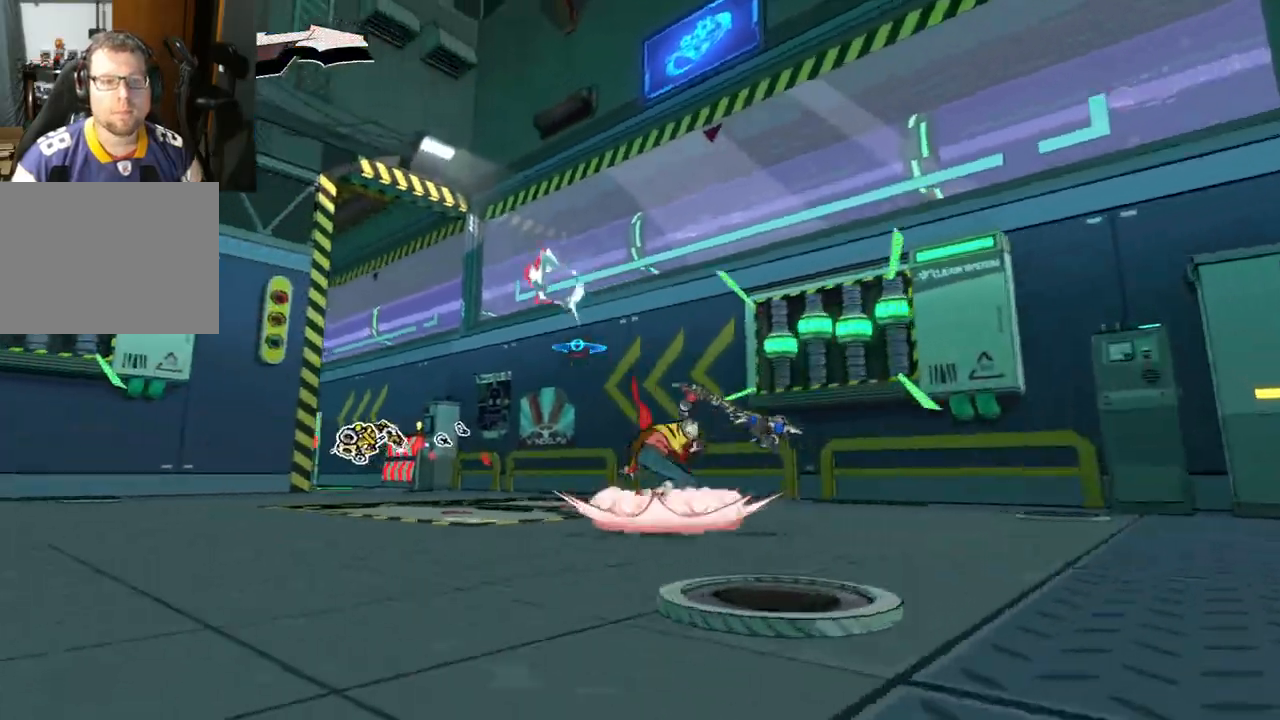
{"buttons": [], "left_stick": "up-left", "right_stick": "left", "events": [[333, "R1", "down"], [450, "R1", "up"]]}
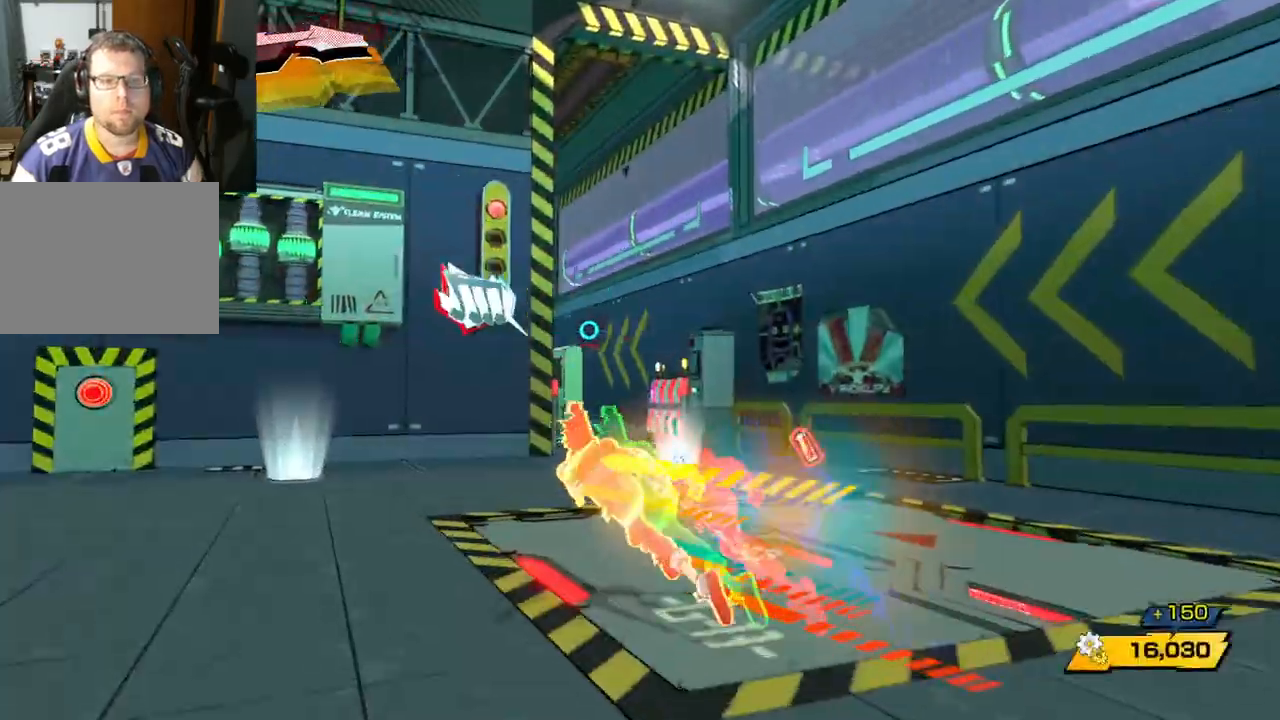
{"buttons": [], "left_stick": "up-right", "right_stick": "center", "events": [[150, "right_stick", "center"], [267, "R1", "down"], [300, "left_stick", "up-right"], [417, "R1", "up"]]}
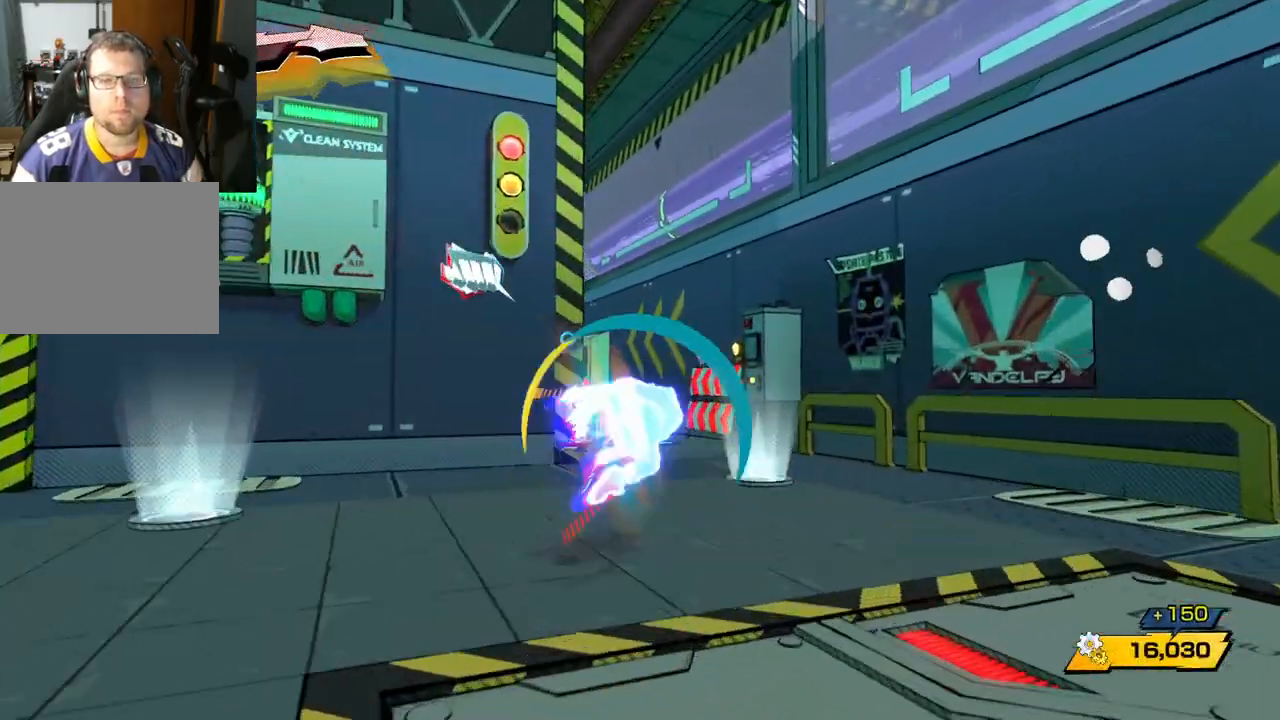
{"buttons": [], "left_stick": "up-right", "right_stick": "down-left", "events": [[200, "R1", "down"], [317, "right_stick", "down-left"], [350, "R1", "up"]]}
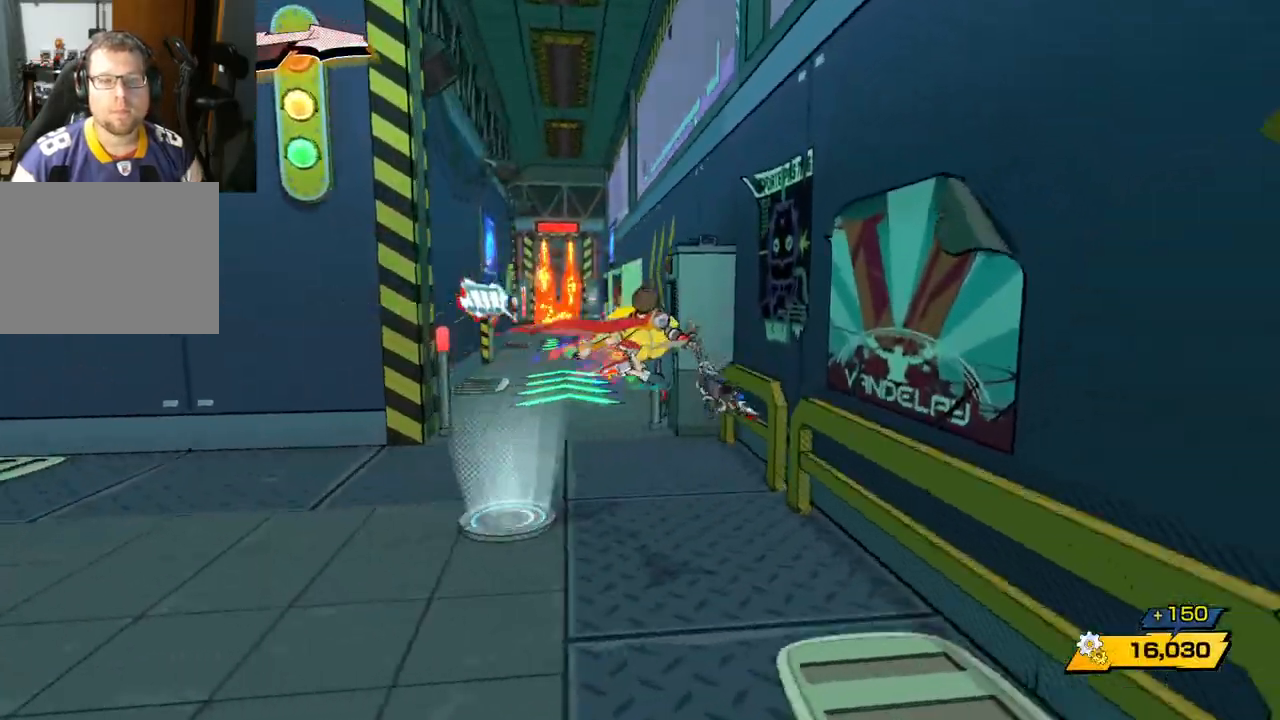
{"buttons": [], "left_stick": "up", "right_stick": "center", "events": [[50, "left_stick", "up"], [250, "right_stick", "center"]]}
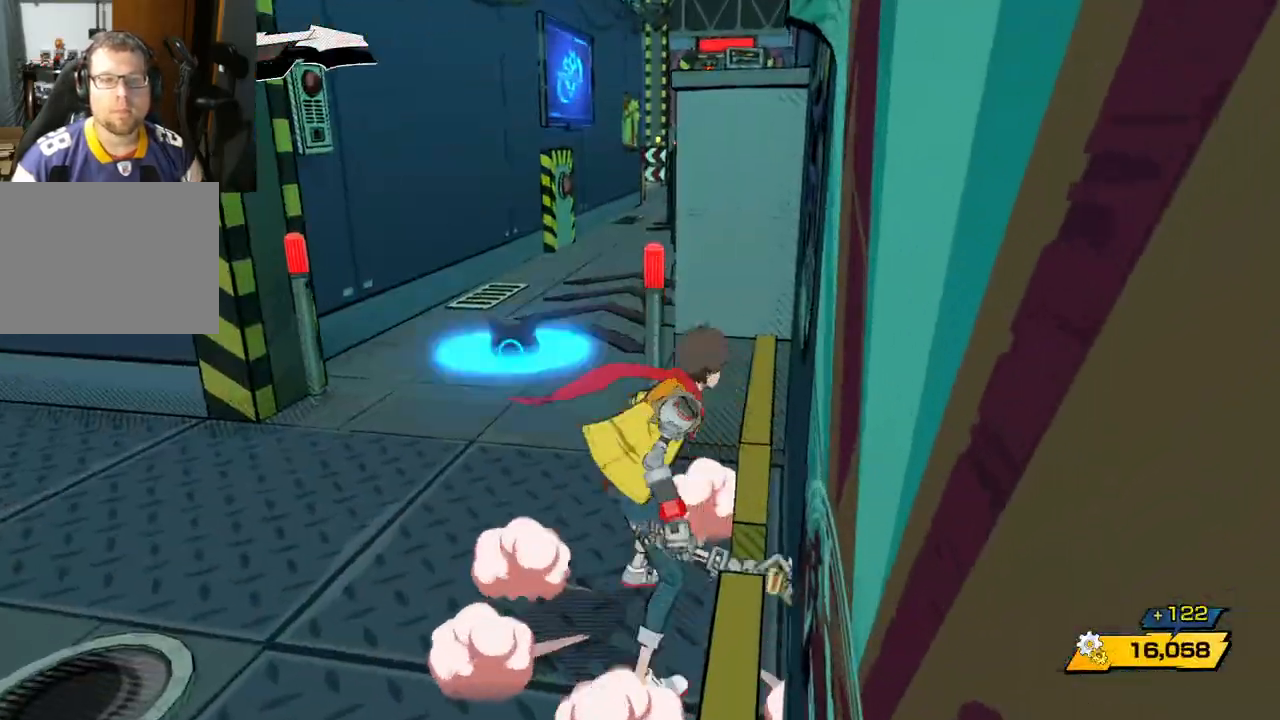
{"buttons": ["R1"], "left_stick": "up", "right_stick": "right", "events": [[83, "R1", "down"], [117, "right_stick", "right"], [167, "right_stick", "up-right"], [250, "R1", "up"], [267, "right_stick", "center"], [450, "R1", "down"], [450, "right_stick", "right"]]}
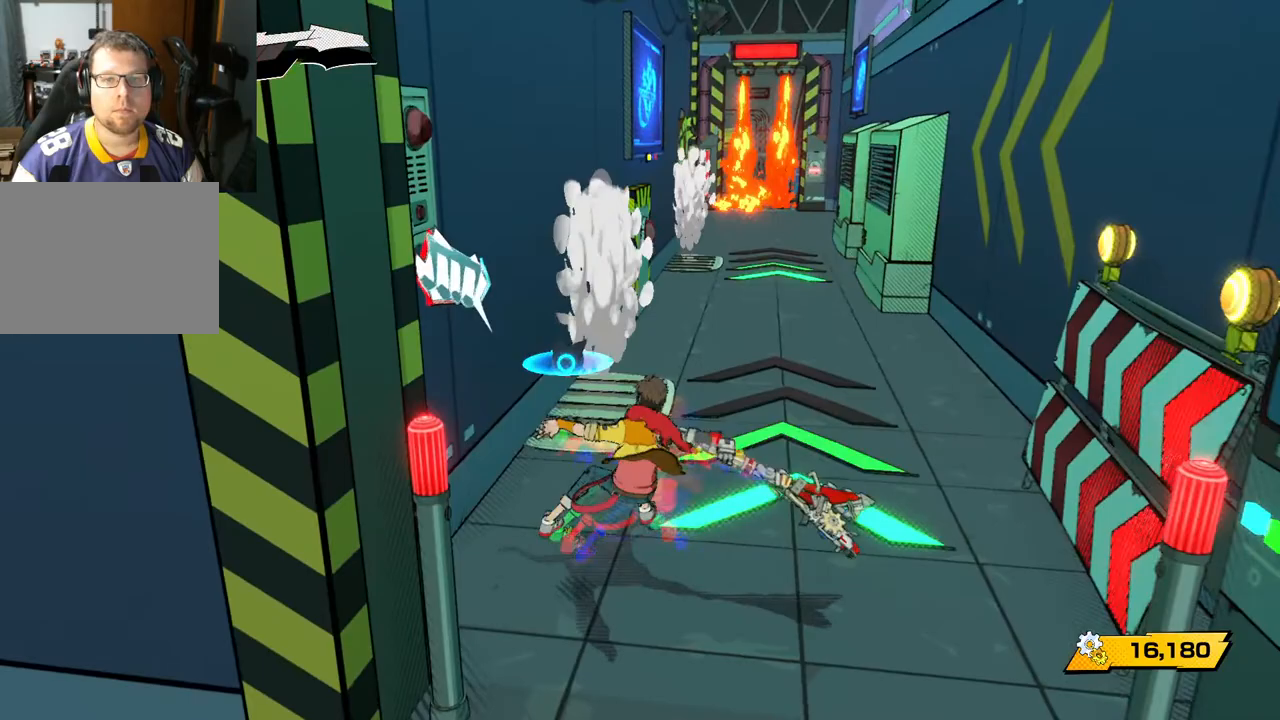
{"buttons": [], "left_stick": "up", "right_stick": "center", "events": [[83, "R1", "up"], [267, "right_stick", "center"]]}
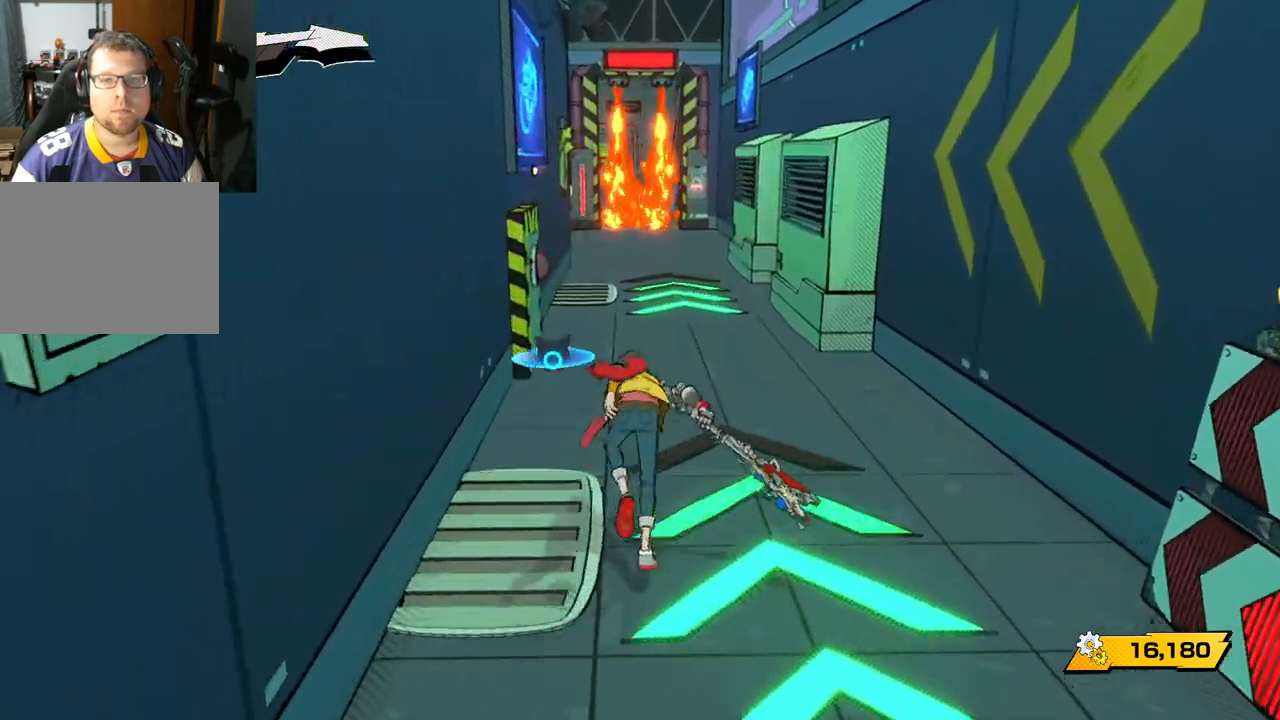
{"buttons": [], "left_stick": "up", "right_stick": "center", "events": []}
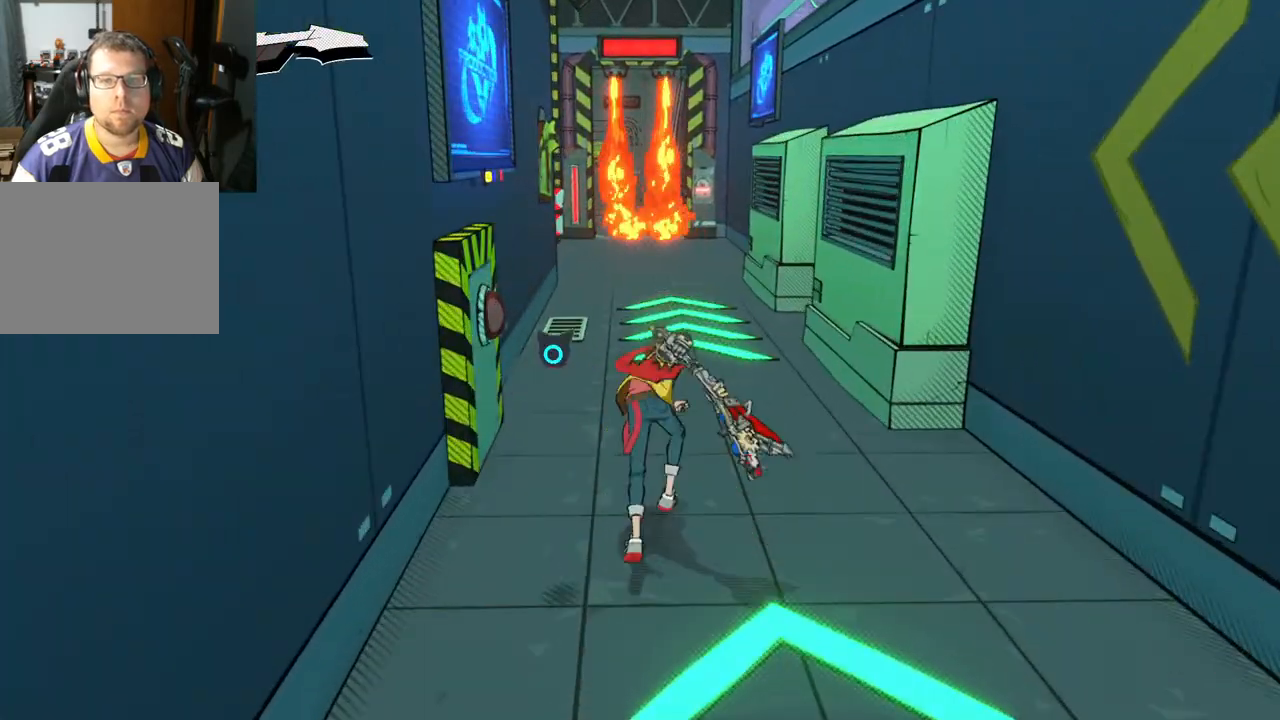
{"buttons": [], "left_stick": "up", "right_stick": "left", "events": [[400, "right_stick", "left"]]}
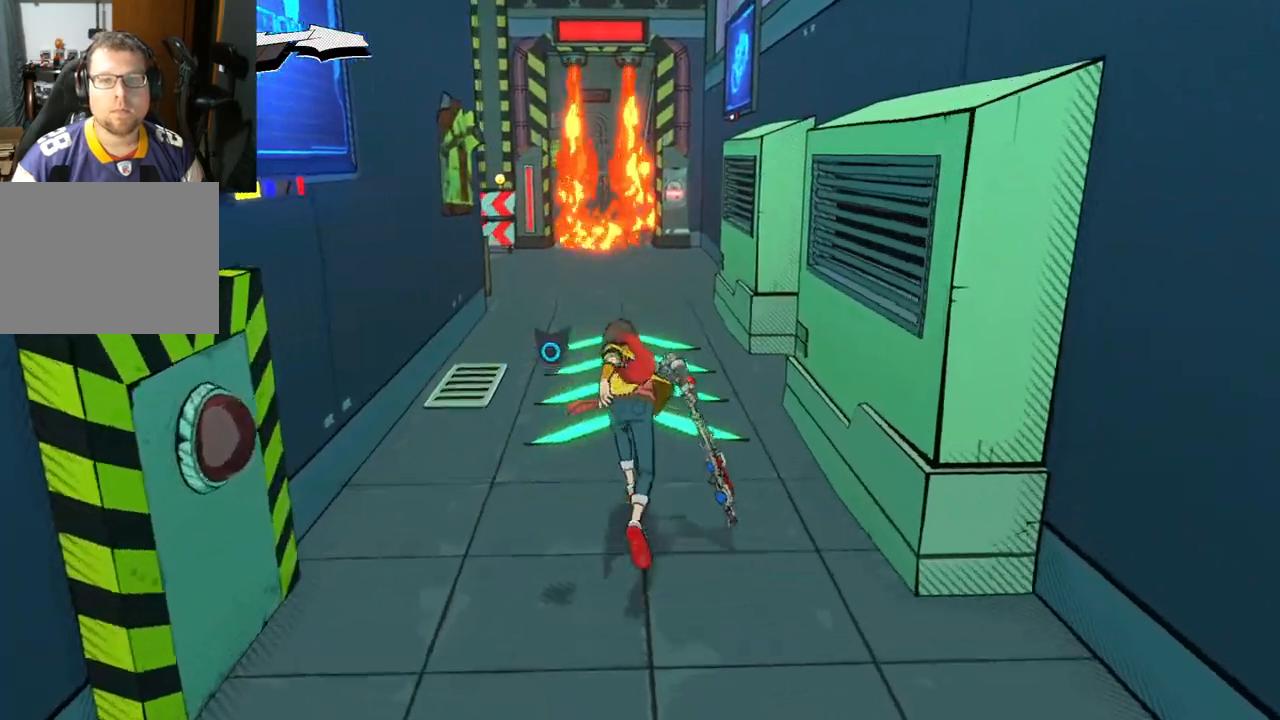
{"buttons": [], "left_stick": "up", "right_stick": "left", "events": []}
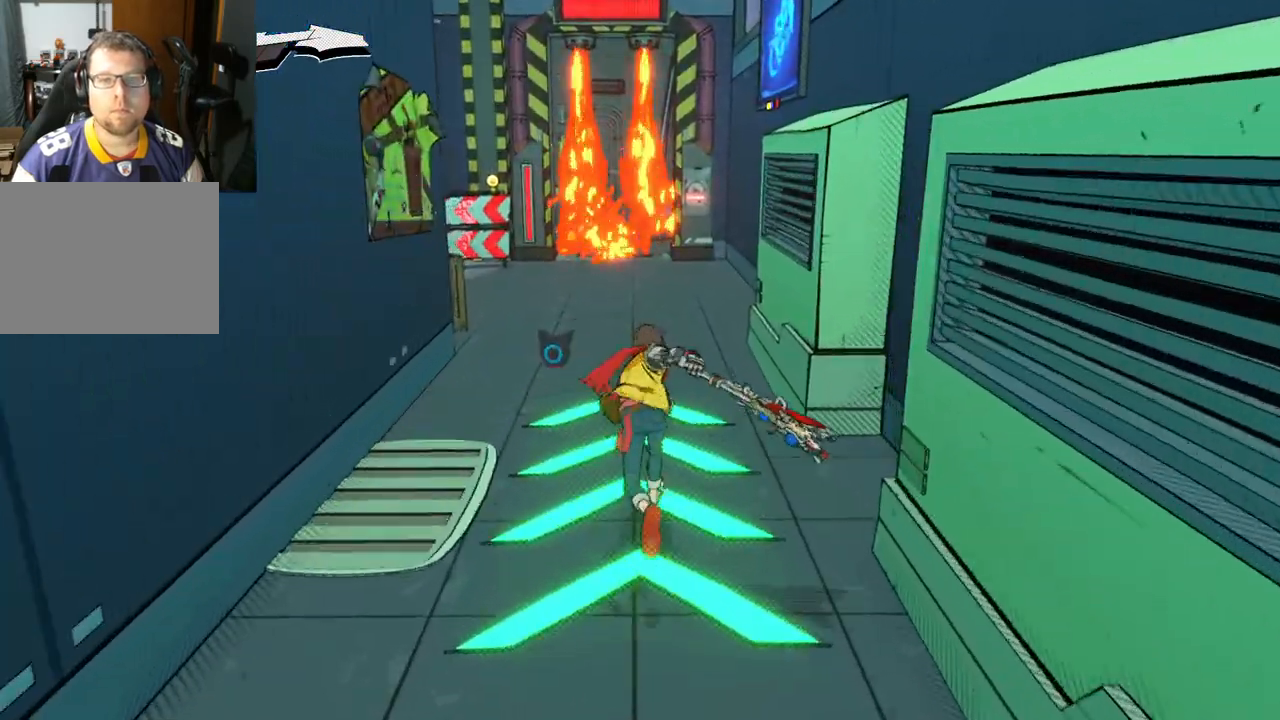
{"buttons": [], "left_stick": "up", "right_stick": "left", "events": []}
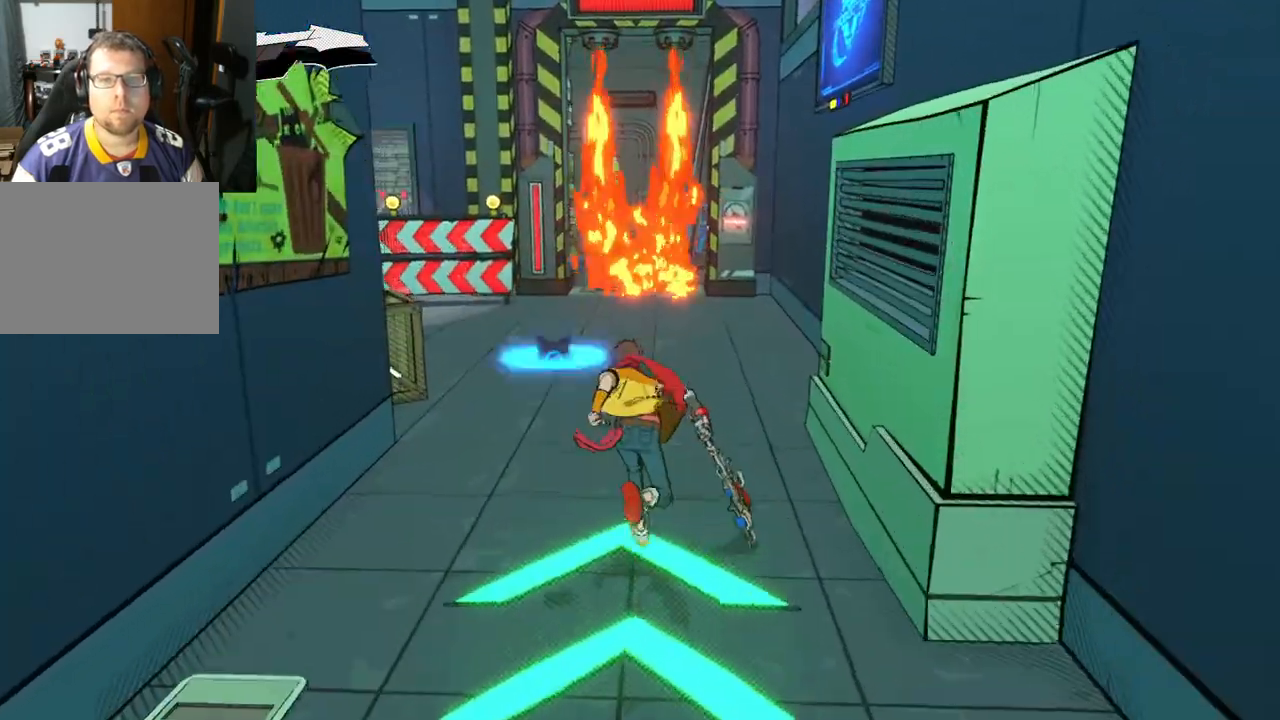
{"buttons": [], "left_stick": "up", "right_stick": "left", "events": []}
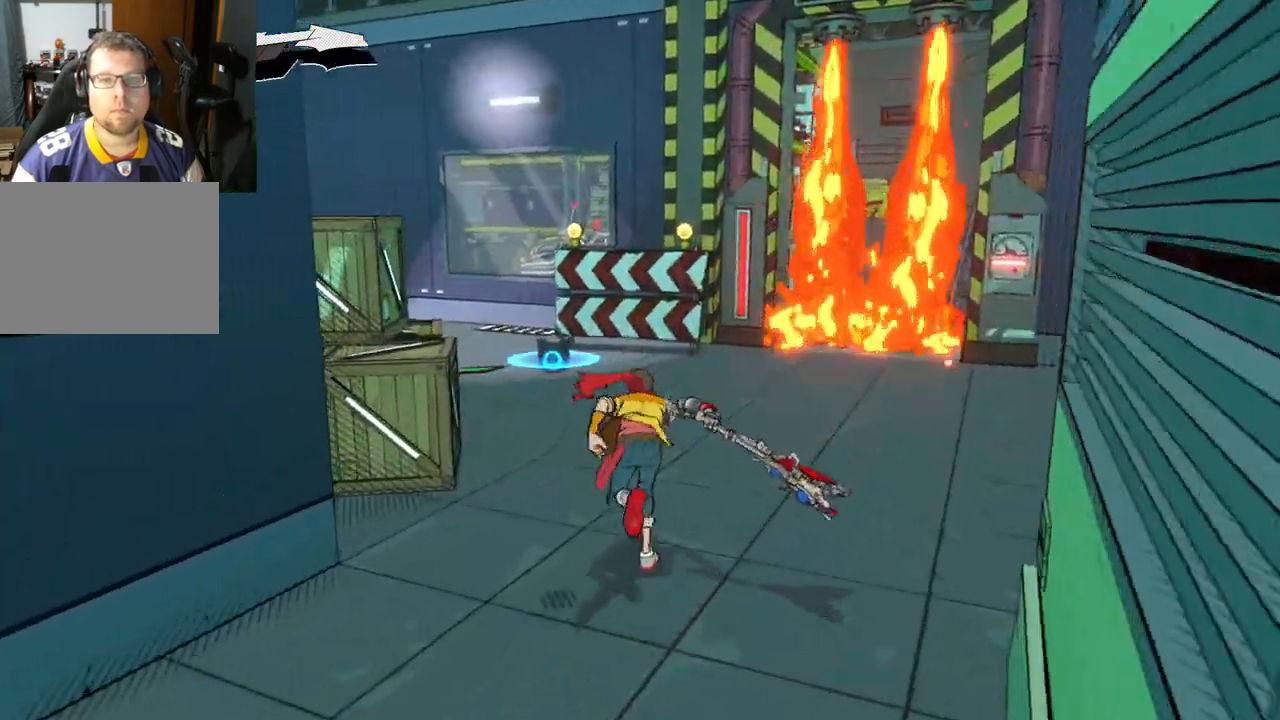
{"buttons": [], "left_stick": "up", "right_stick": "left", "events": []}
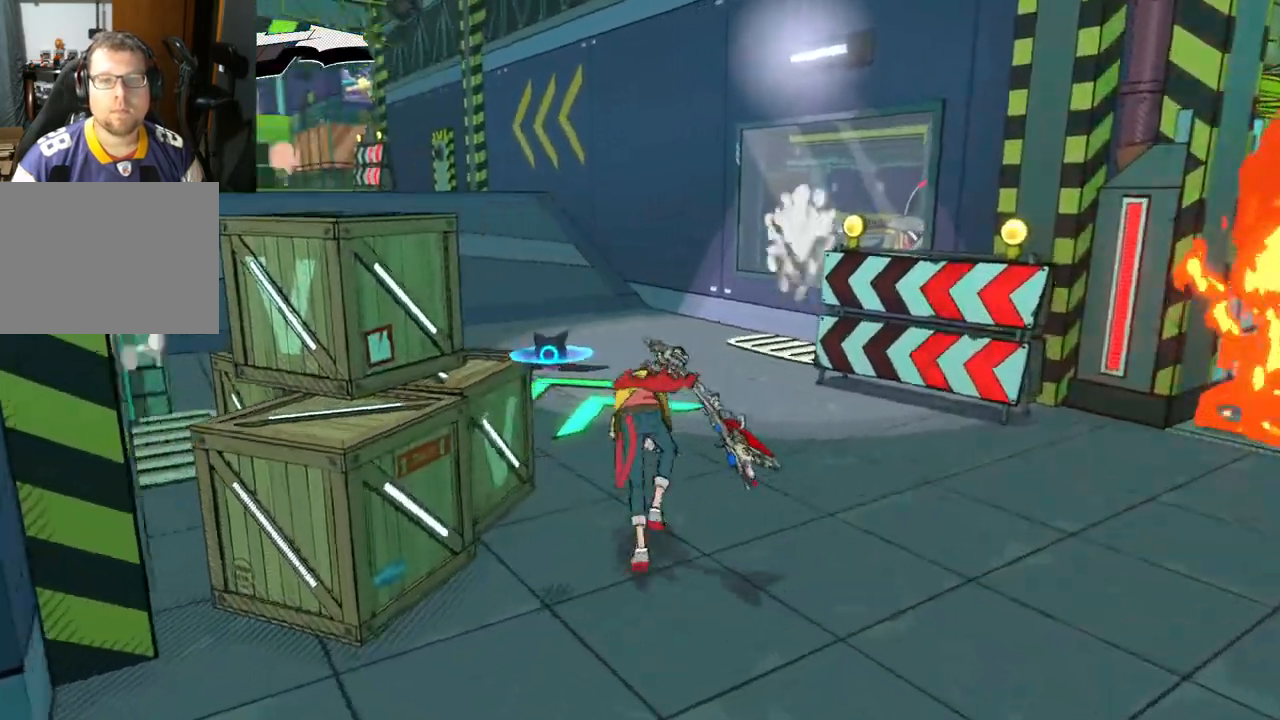
{"buttons": [], "left_stick": "up", "right_stick": "right", "events": [[183, "right_stick", "center"], [350, "right_stick", "left"], [467, "right_stick", "right"]]}
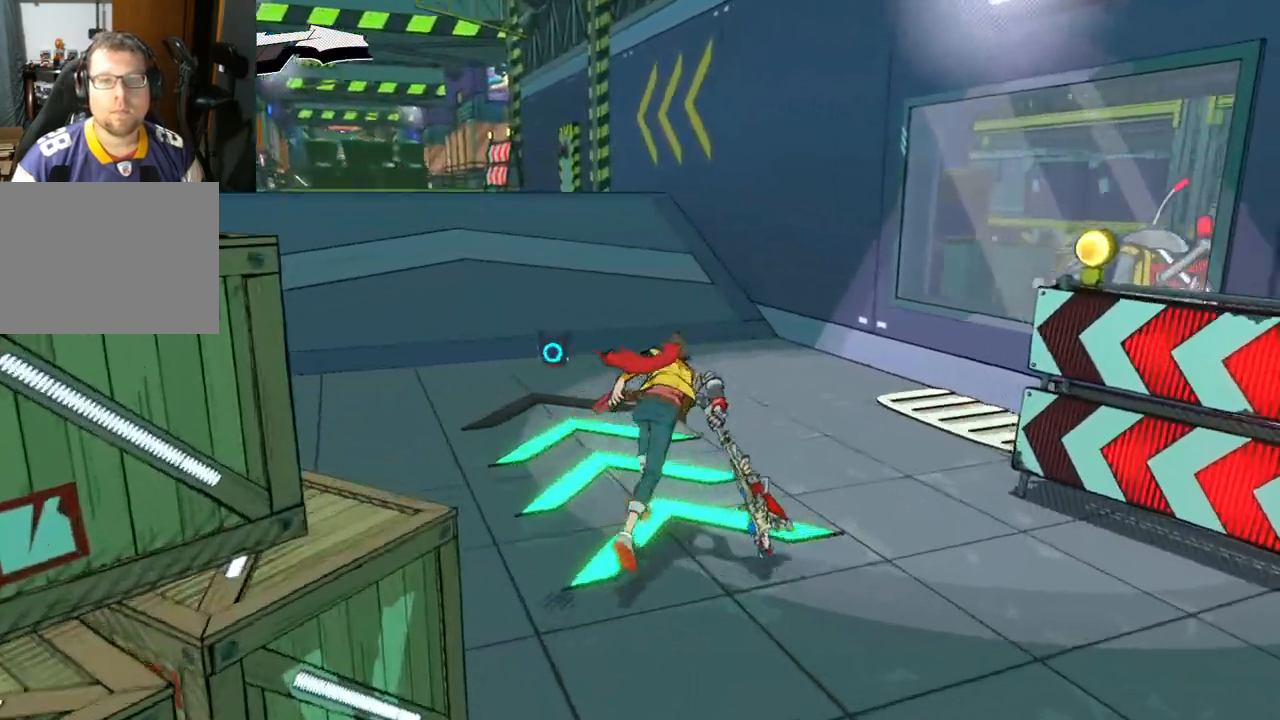
{"buttons": [], "left_stick": "up", "right_stick": "right", "events": []}
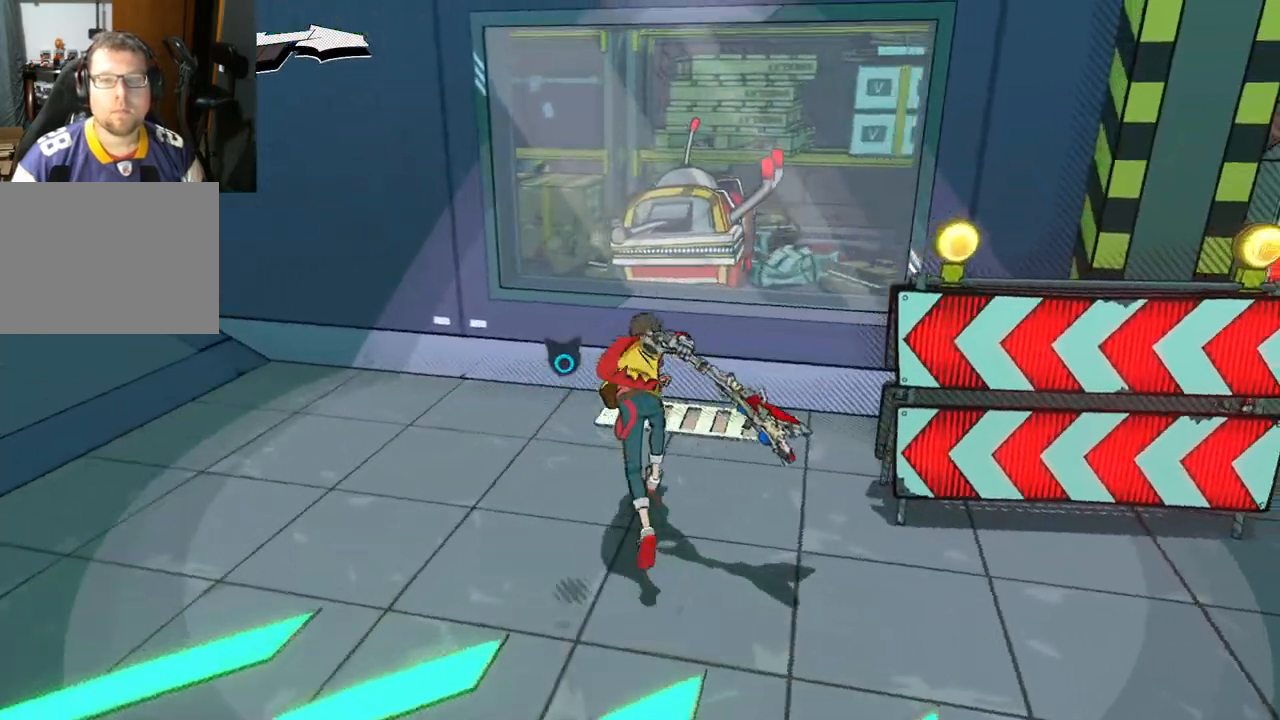
{"buttons": [], "left_stick": "up-left", "right_stick": "right", "events": [[400, "left_stick", "up-left"]]}
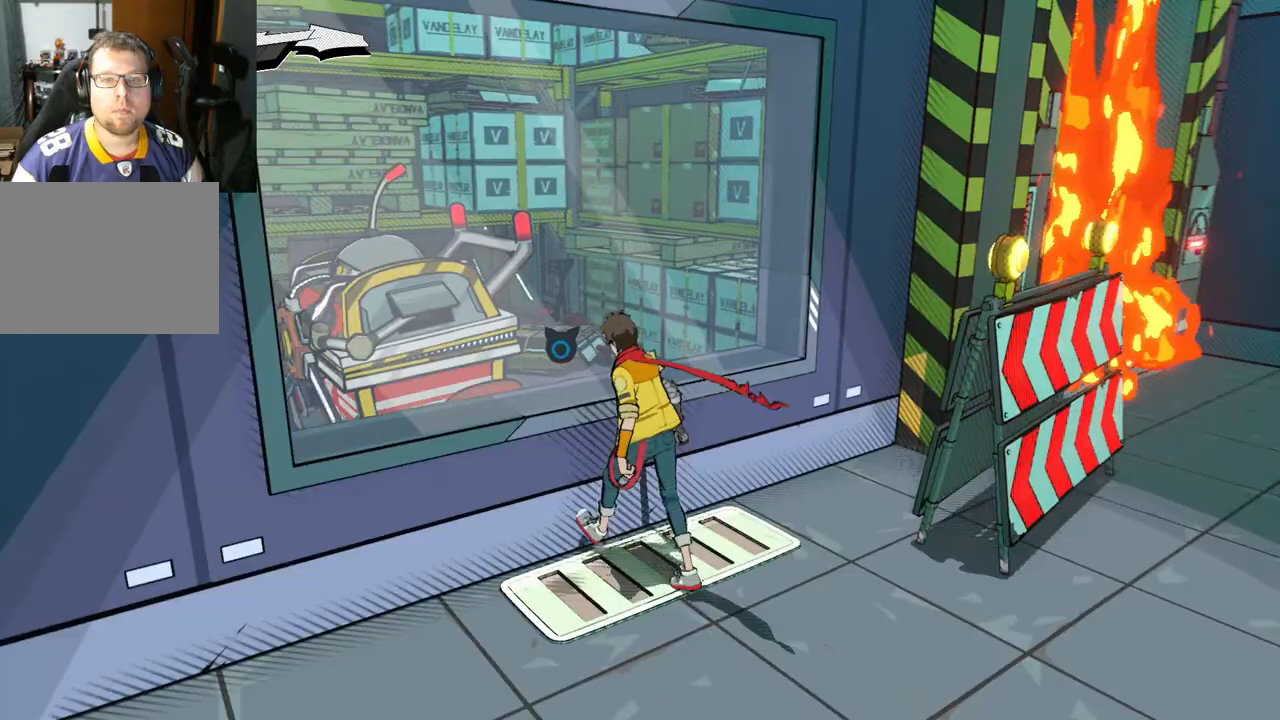
{"buttons": [], "left_stick": "down-right", "right_stick": "center", "events": [[117, "right_stick", "center"], [333, "left_stick", "center"], [500, "left_stick", "down-right"]]}
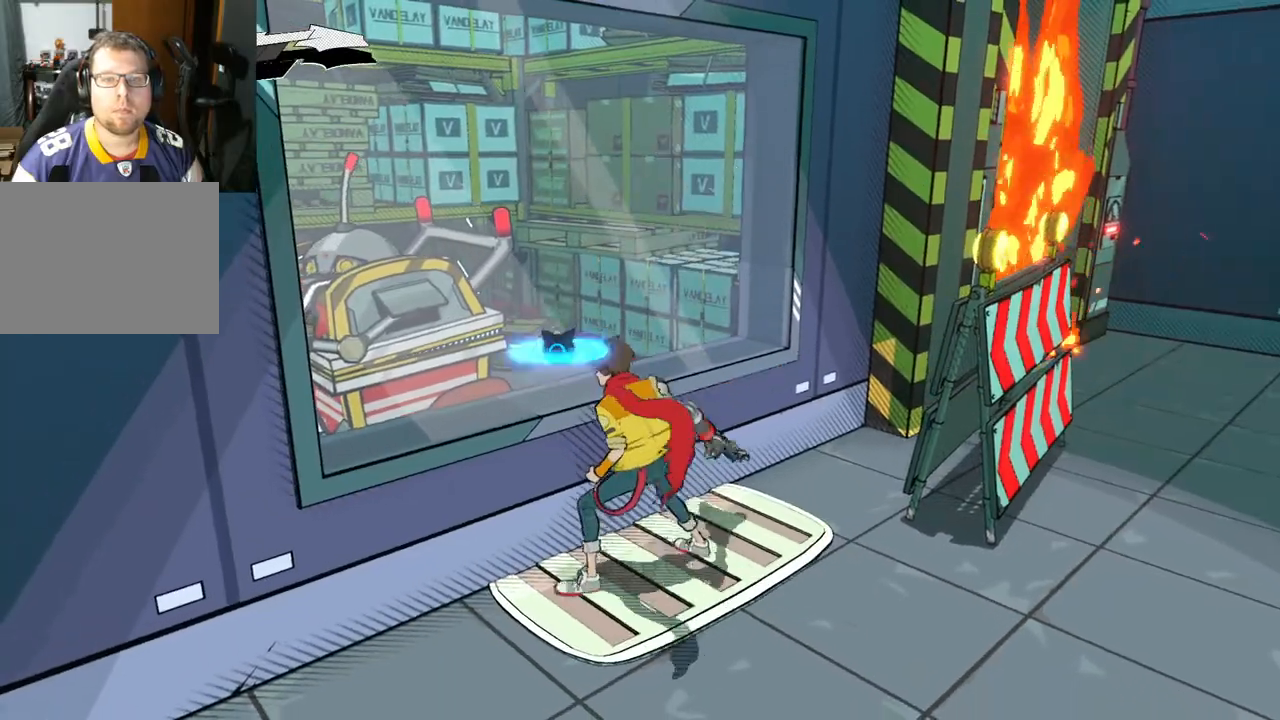
{"buttons": [], "left_stick": "down-right", "right_stick": "up", "events": [[283, "right_stick", "up-left"], [483, "right_stick", "up"]]}
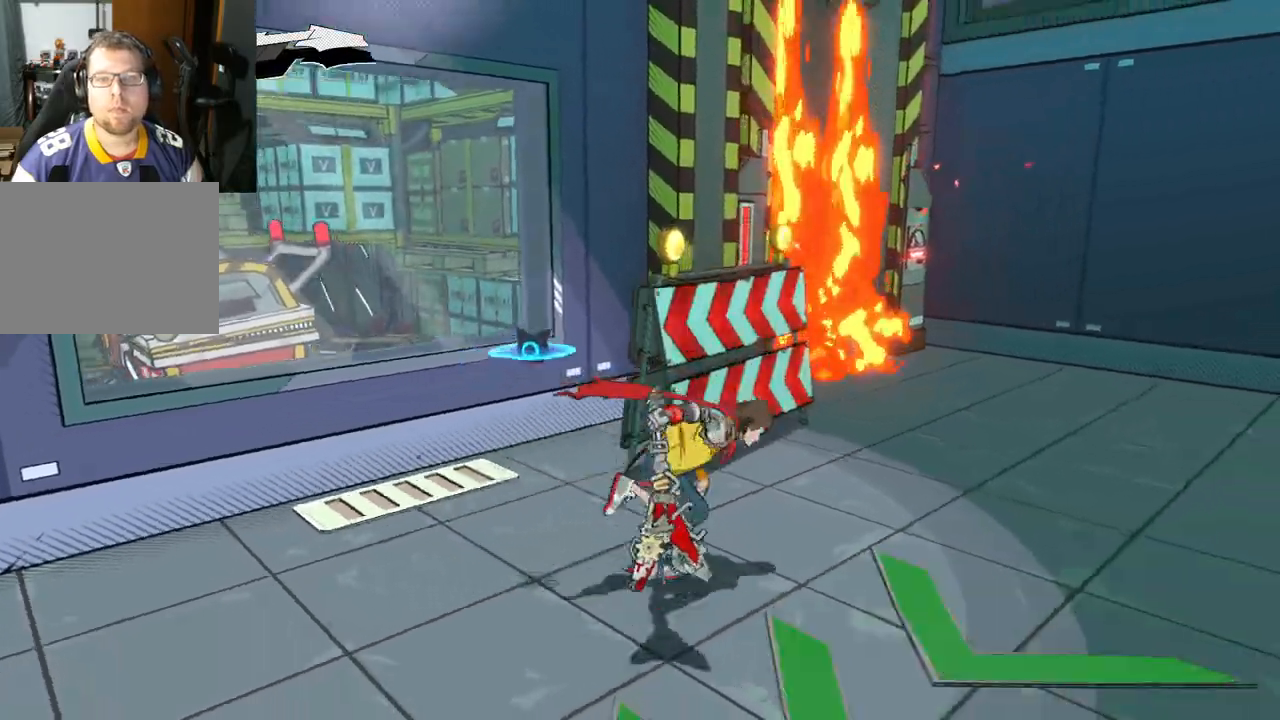
{"buttons": [], "left_stick": "right", "right_stick": "up-left", "events": [[117, "left_stick", "right"], [300, "right_stick", "up-left"]]}
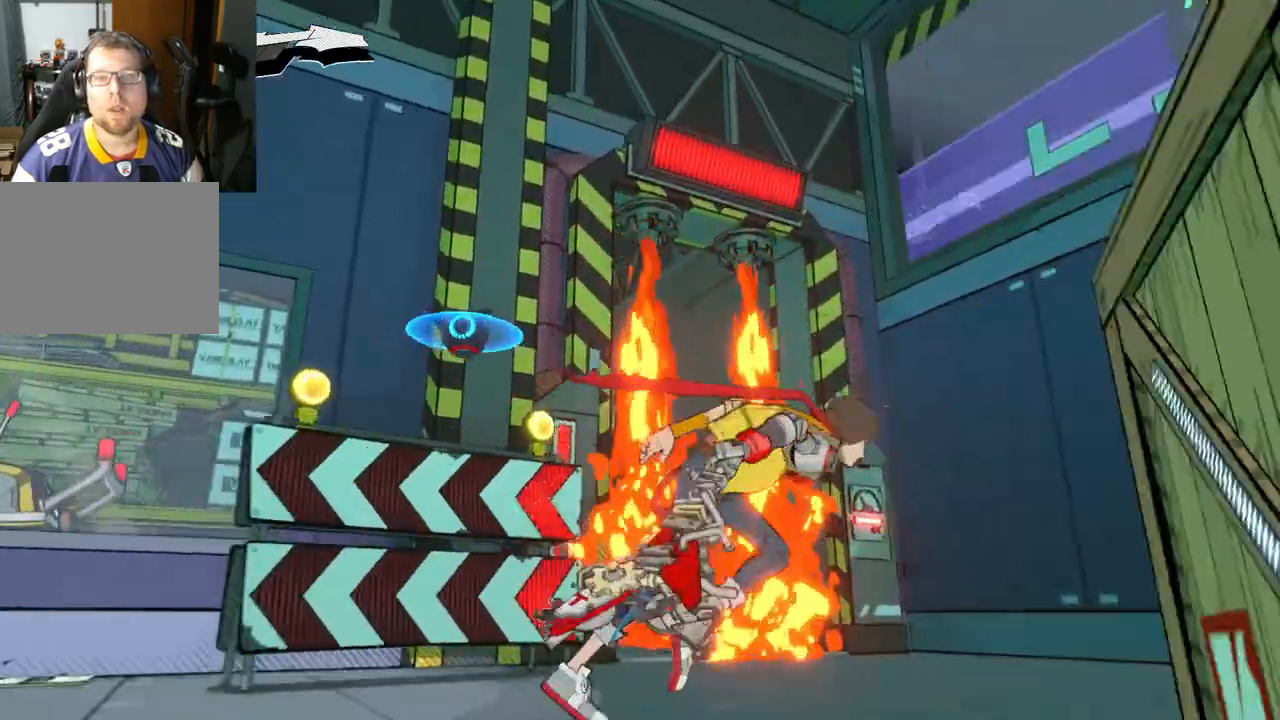
{"buttons": [], "left_stick": "right", "right_stick": "up-left", "events": []}
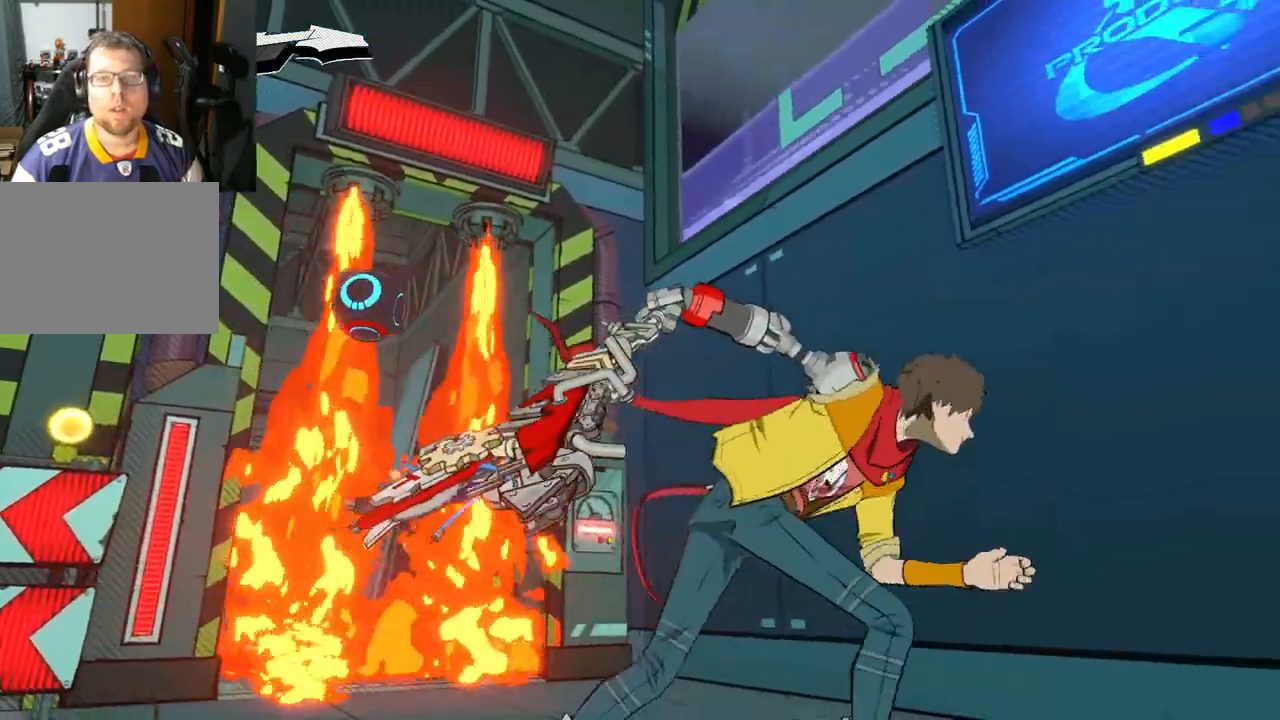
{"buttons": [], "left_stick": "center", "right_stick": "up", "events": [[133, "left_stick", "up-right"], [150, "right_stick", "up-right"], [250, "left_stick", "up"], [400, "left_stick", "center"], [417, "right_stick", "up"]]}
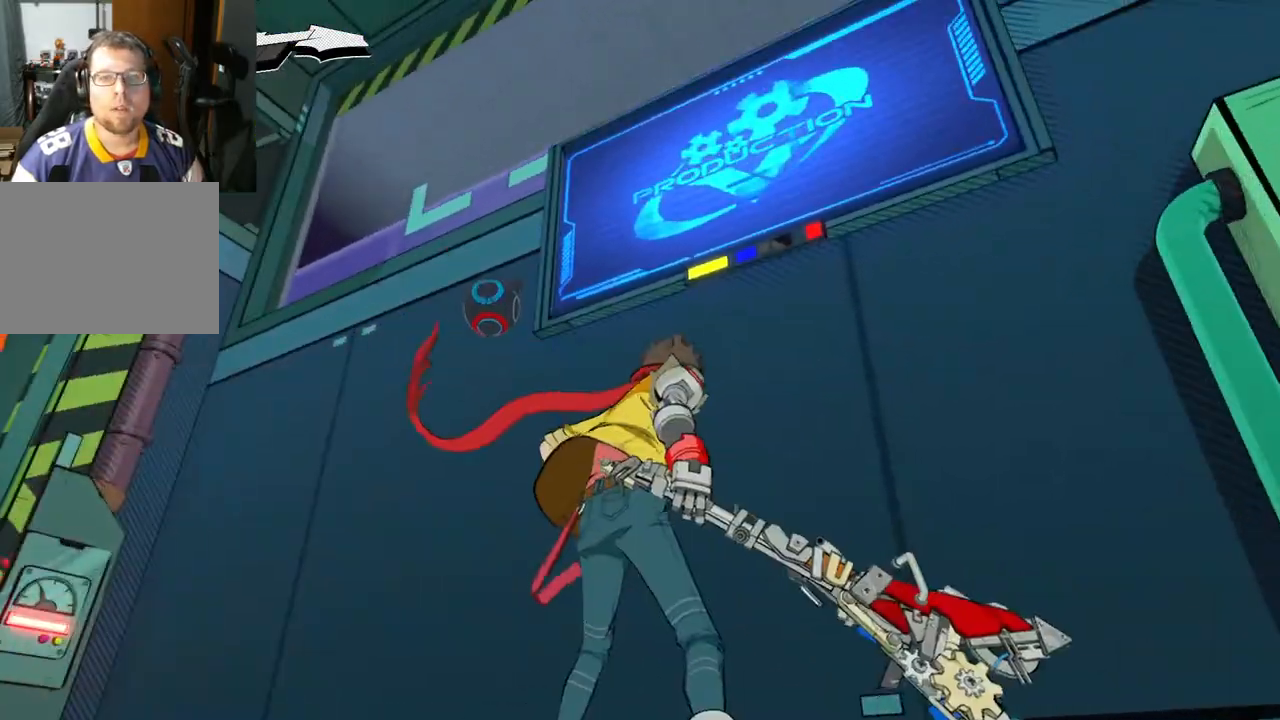
{"buttons": [], "left_stick": "right", "right_stick": "down-right", "events": [[33, "right_stick", "up-left"], [200, "right_stick", "center"], [250, "right_stick", "right"], [283, "left_stick", "right"], [467, "right_stick", "down-right"]]}